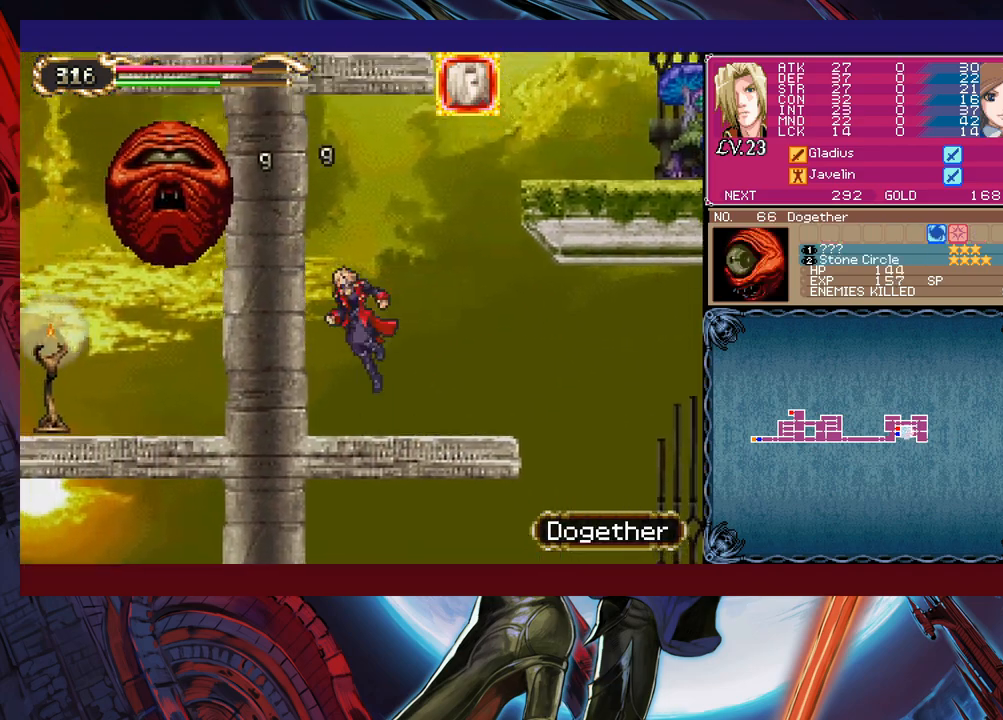
Gameplay with a controller (Xbox layout); each line is a JSON object with the inputs held at the frame after it. "events" lists button and stick changes between this image and that frame as [ms after this image, input, new state], when the widget could be followed in between. Not read: L2 R2 right_stick.
{"buttons": [], "left_stick": "right", "events": [[167, "X", "up"], [217, "B", "up"], [217, "left_stick", "right"]]}
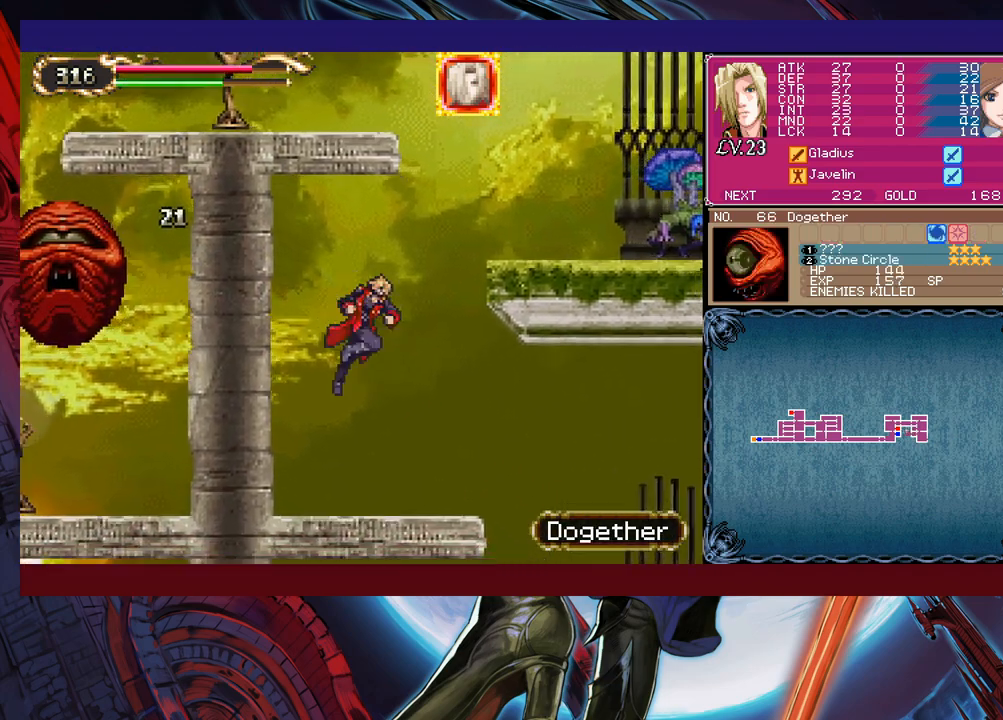
{"buttons": [], "left_stick": "right", "events": []}
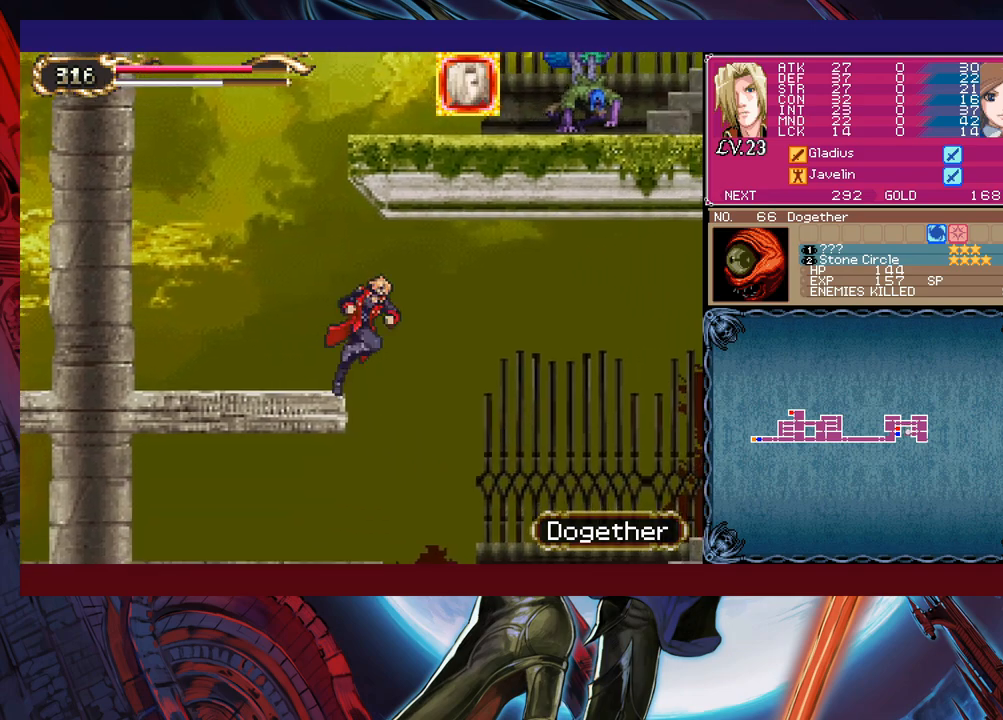
{"buttons": [], "left_stick": "left", "events": [[267, "left_stick", "left"]]}
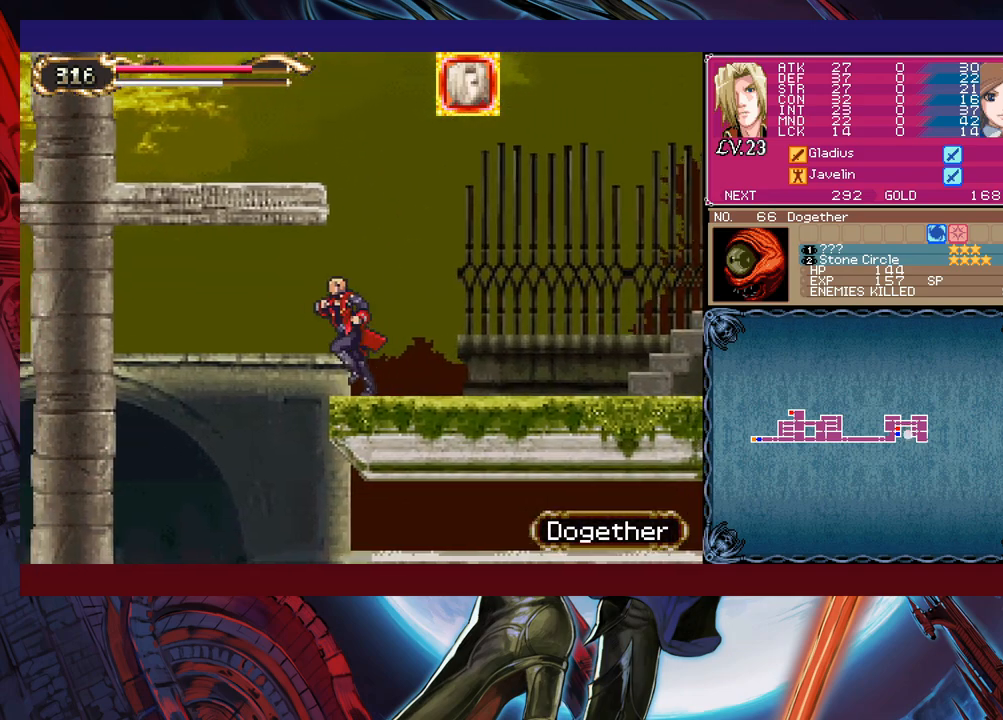
{"buttons": [], "left_stick": "center", "events": [[500, "left_stick", "center"]]}
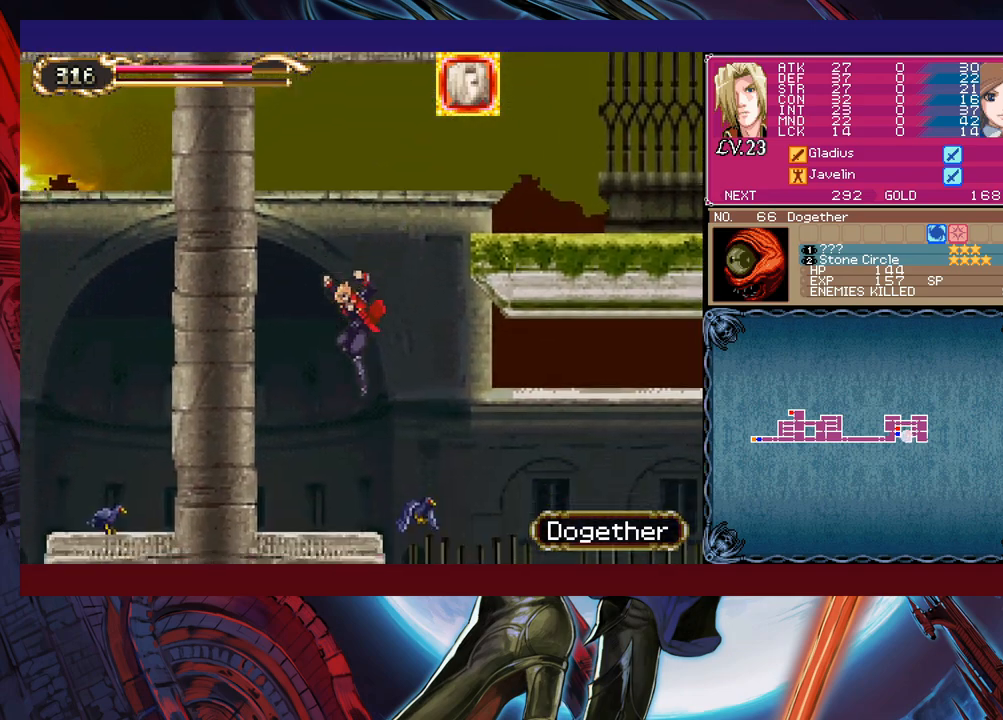
{"buttons": ["X"], "left_stick": "right", "events": [[17, "left_stick", "right"], [117, "left_stick", "center"], [250, "B", "down"], [317, "B", "up"], [350, "left_stick", "right"], [450, "X", "down"]]}
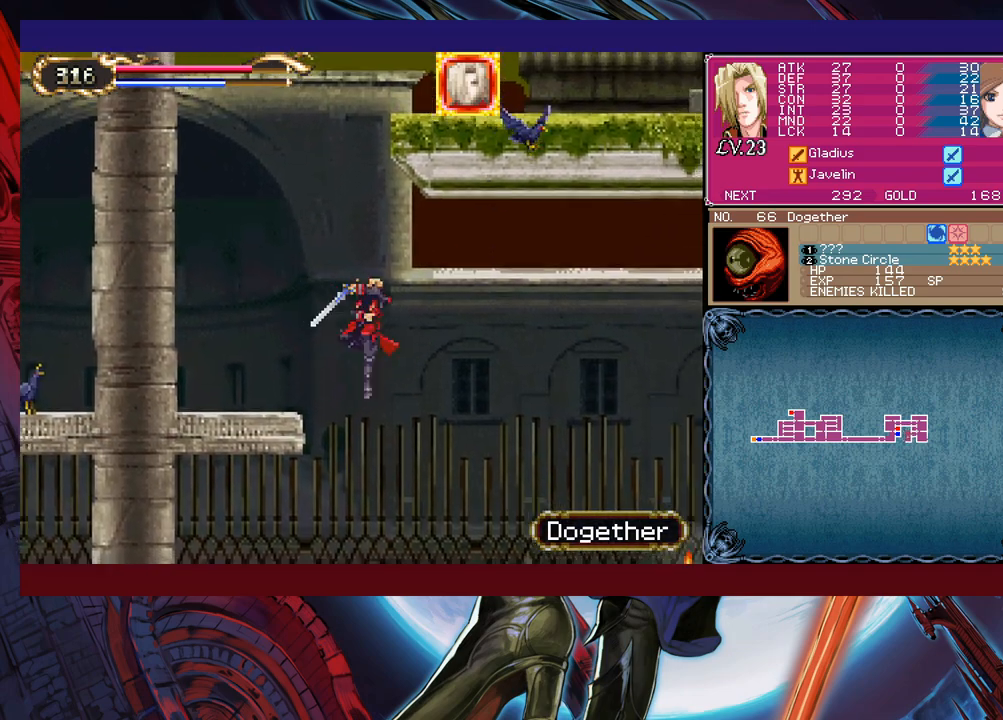
{"buttons": [], "left_stick": "right", "events": [[67, "X", "up"], [267, "left_stick", "center"], [500, "left_stick", "right"]]}
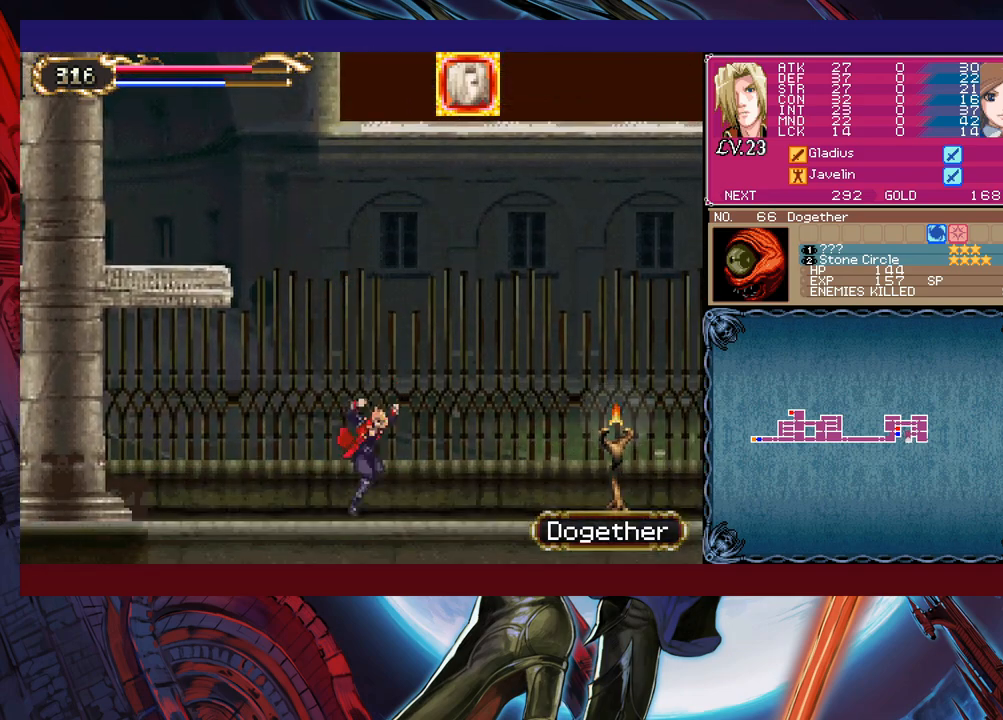
{"buttons": ["X"], "left_stick": "right", "events": [[17, "B", "down"], [117, "B", "up"], [350, "B", "down"], [400, "B", "up"], [417, "X", "down"]]}
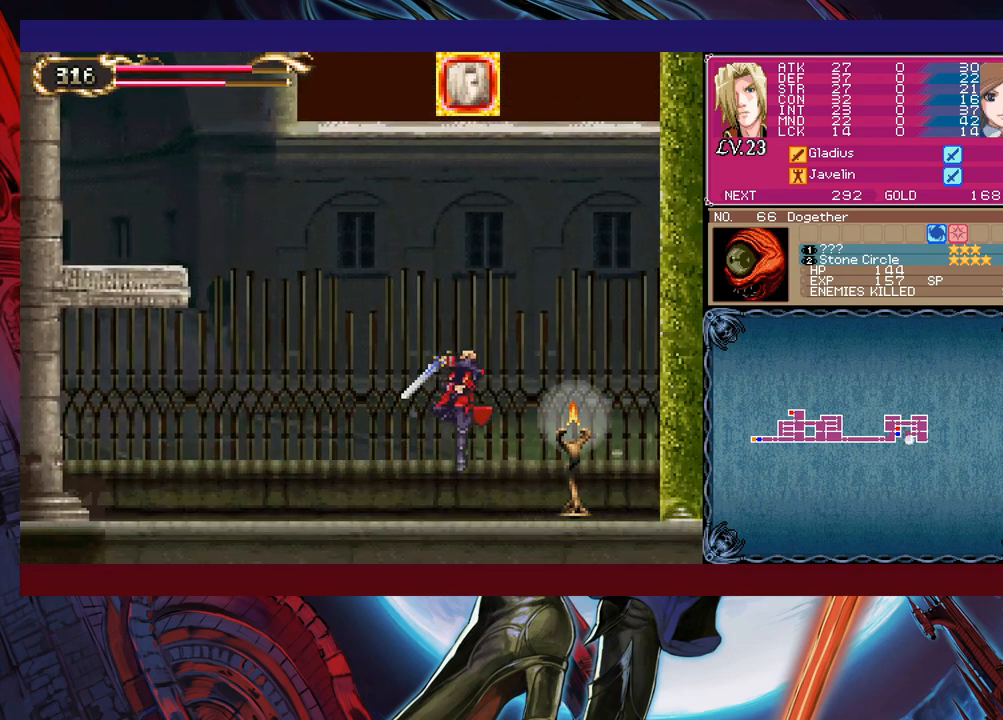
{"buttons": [], "left_stick": "right", "events": [[67, "X", "up"]]}
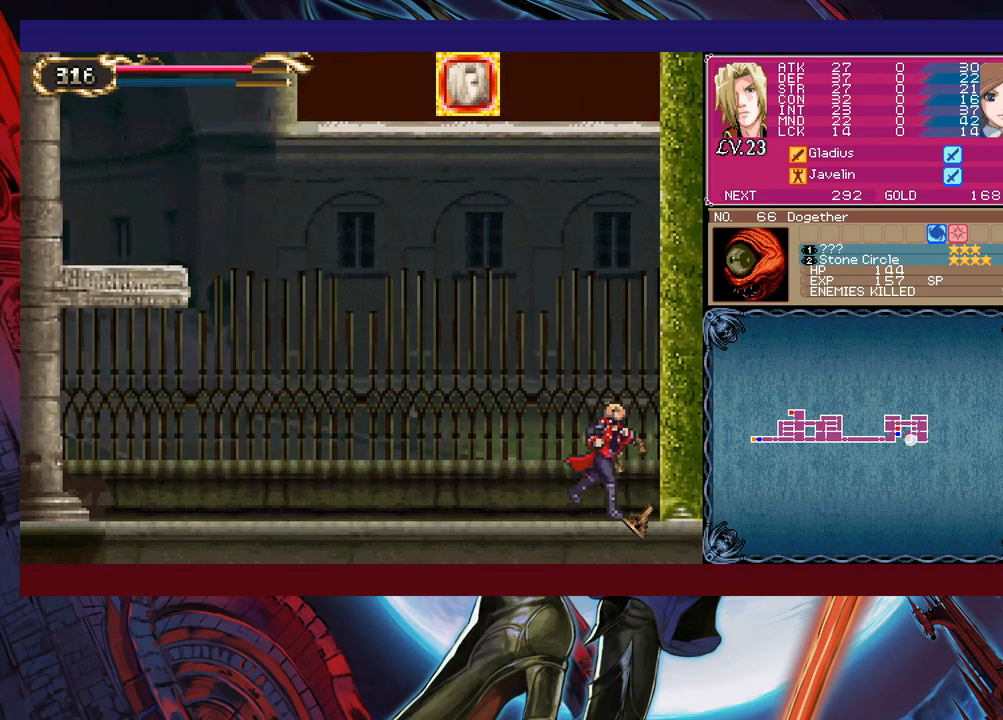
{"buttons": [], "left_stick": "left", "events": [[50, "left_stick", "left"], [200, "left_stick", "right"], [267, "left_stick", "left"], [367, "left_stick", "center"], [450, "left_stick", "left"]]}
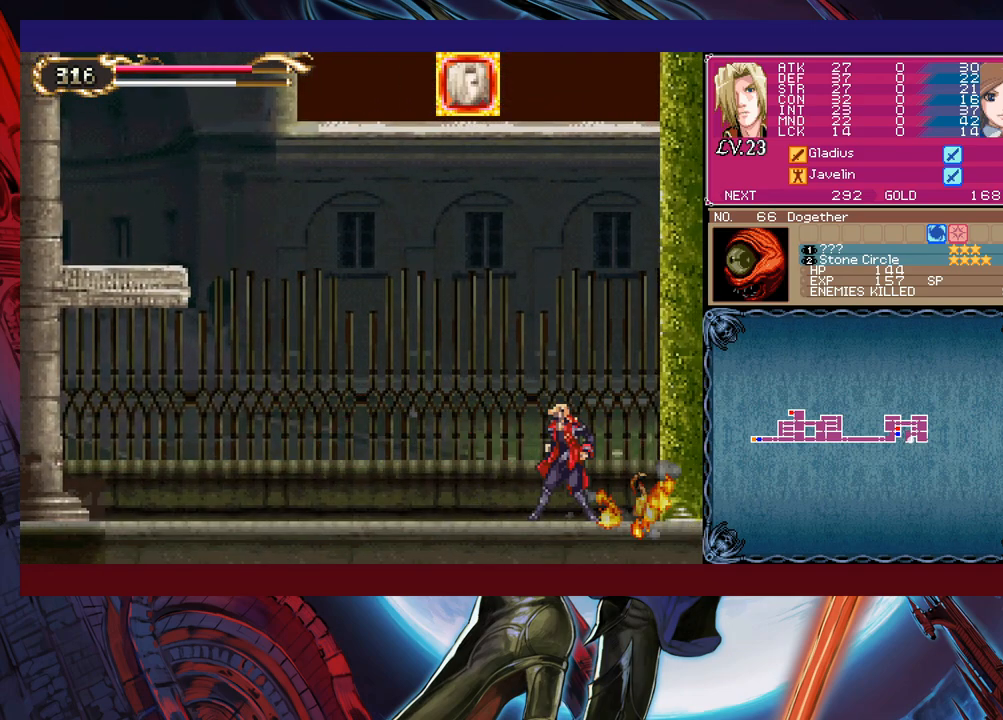
{"buttons": [], "left_stick": "left", "events": []}
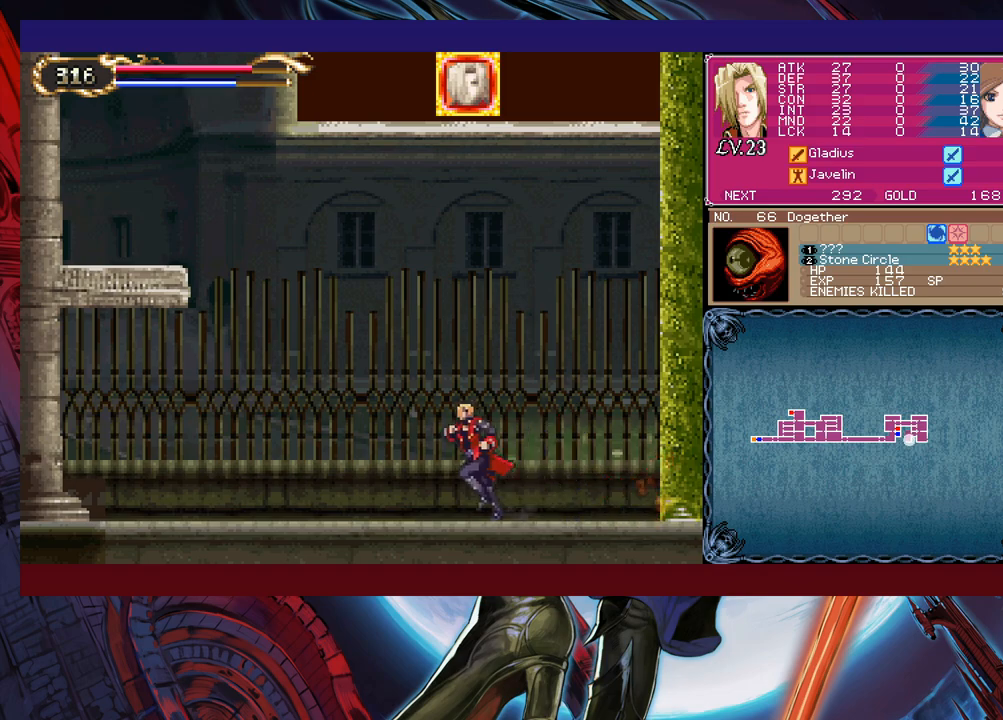
{"buttons": [], "left_stick": "left", "events": []}
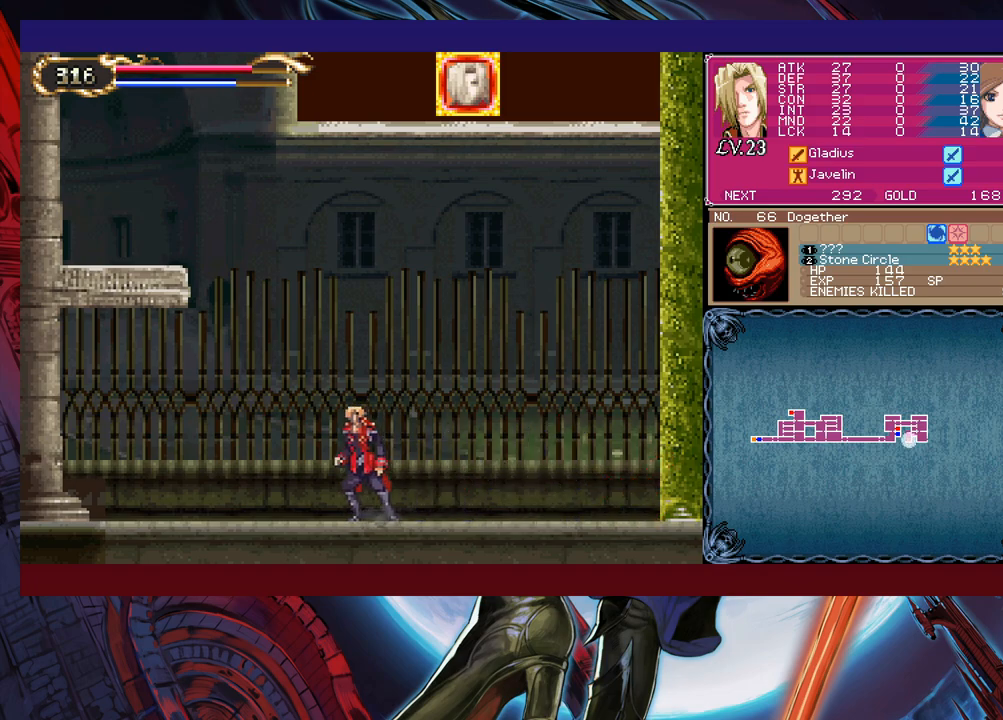
{"buttons": ["B"], "left_stick": "center", "events": [[267, "B", "down"], [350, "left_stick", "center"]]}
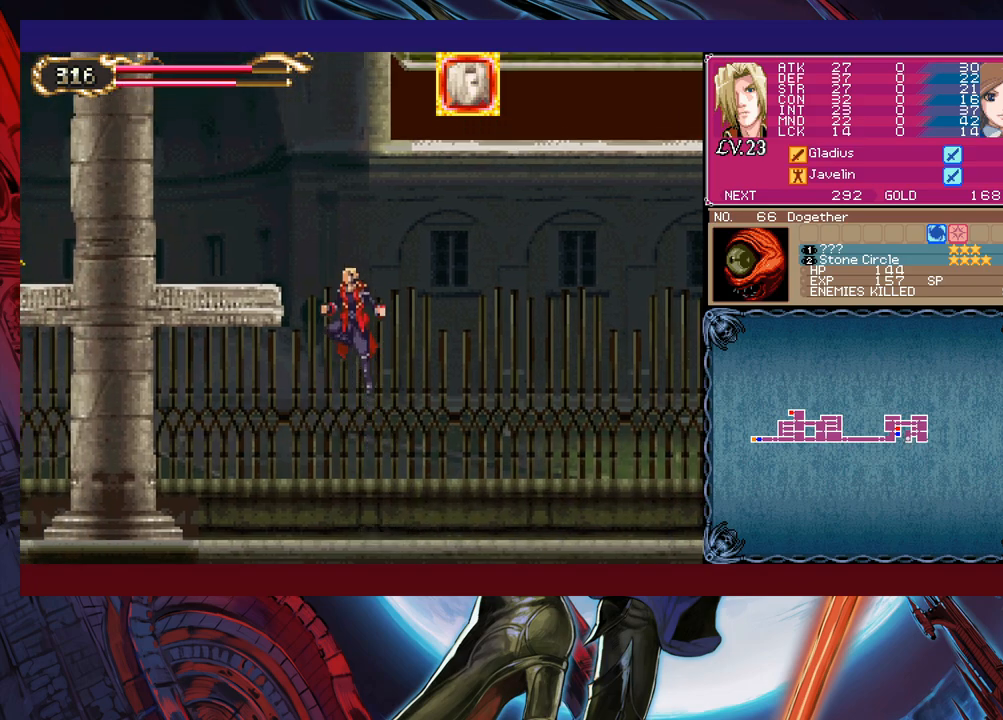
{"buttons": [], "left_stick": "left", "events": [[17, "B", "up"], [67, "B", "down"], [117, "left_stick", "left"], [417, "B", "up"]]}
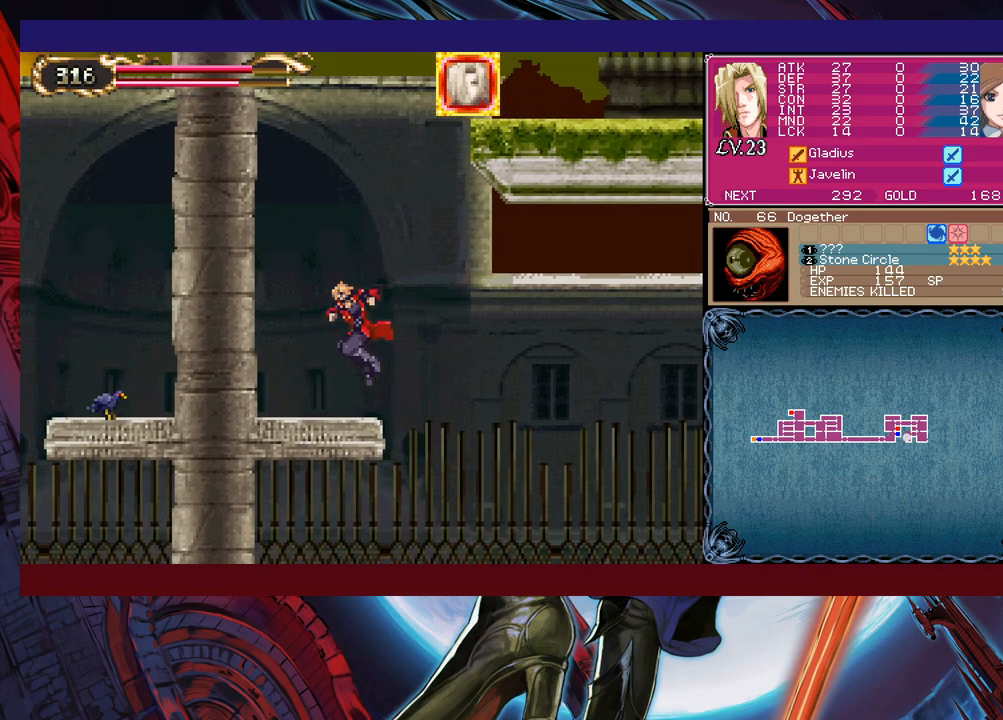
{"buttons": ["B"], "left_stick": "right", "events": [[50, "left_stick", "center"], [150, "left_stick", "right"], [167, "B", "down"]]}
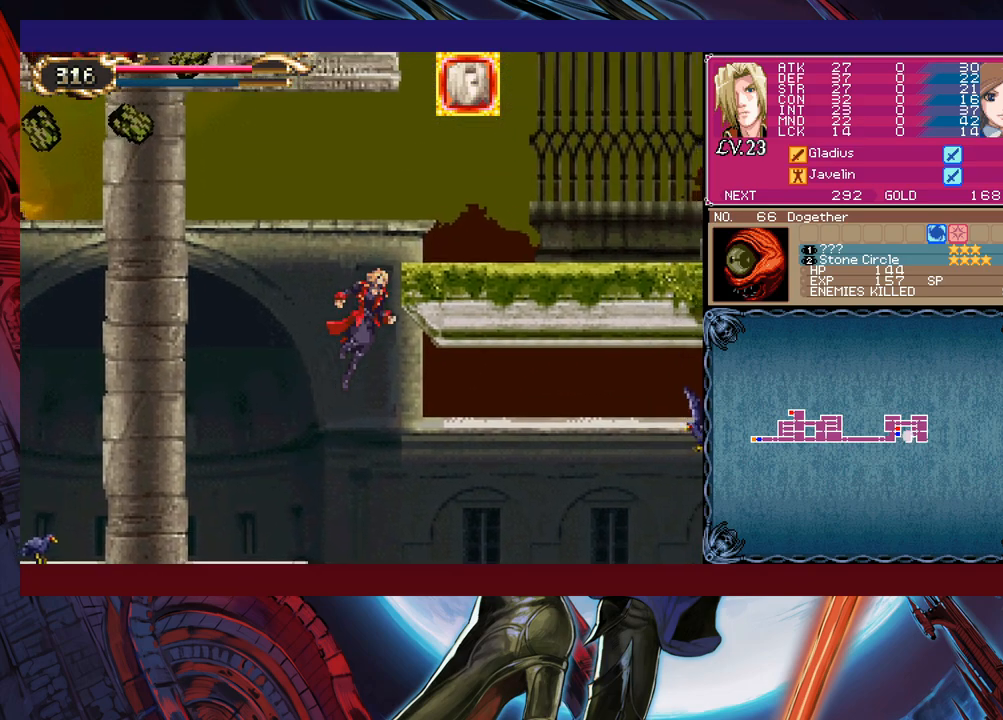
{"buttons": [], "left_stick": "right", "events": [[17, "B", "up"], [67, "B", "down"], [417, "B", "up"]]}
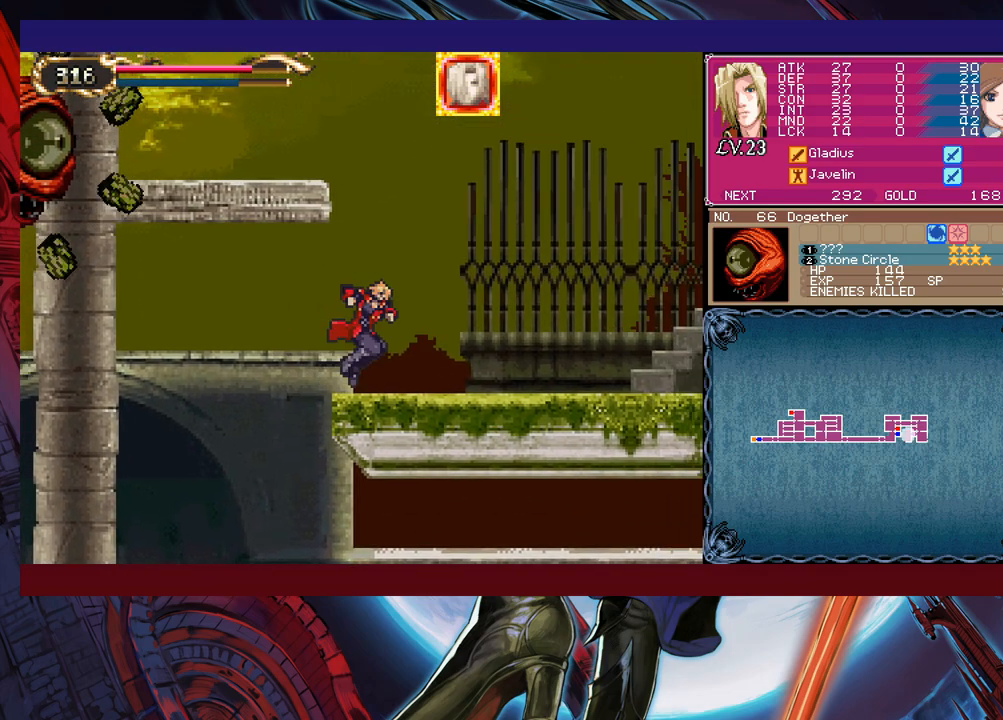
{"buttons": [], "left_stick": "center", "events": [[317, "left_stick", "left"], [433, "left_stick", "center"]]}
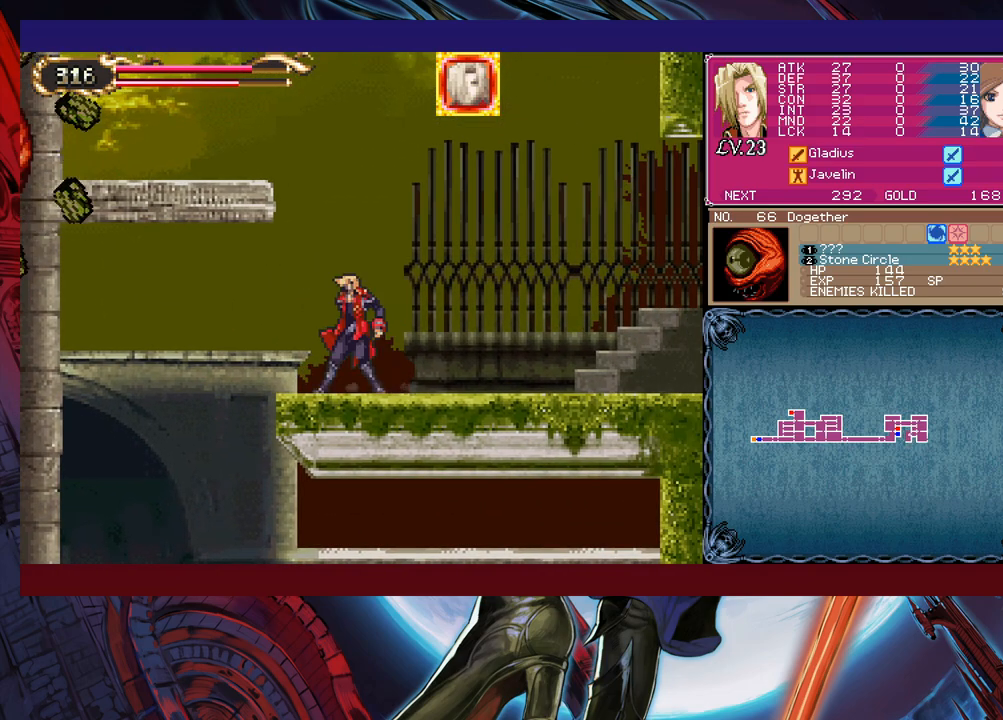
{"buttons": ["B"], "left_stick": "right", "events": [[367, "B", "down"], [367, "left_stick", "right"]]}
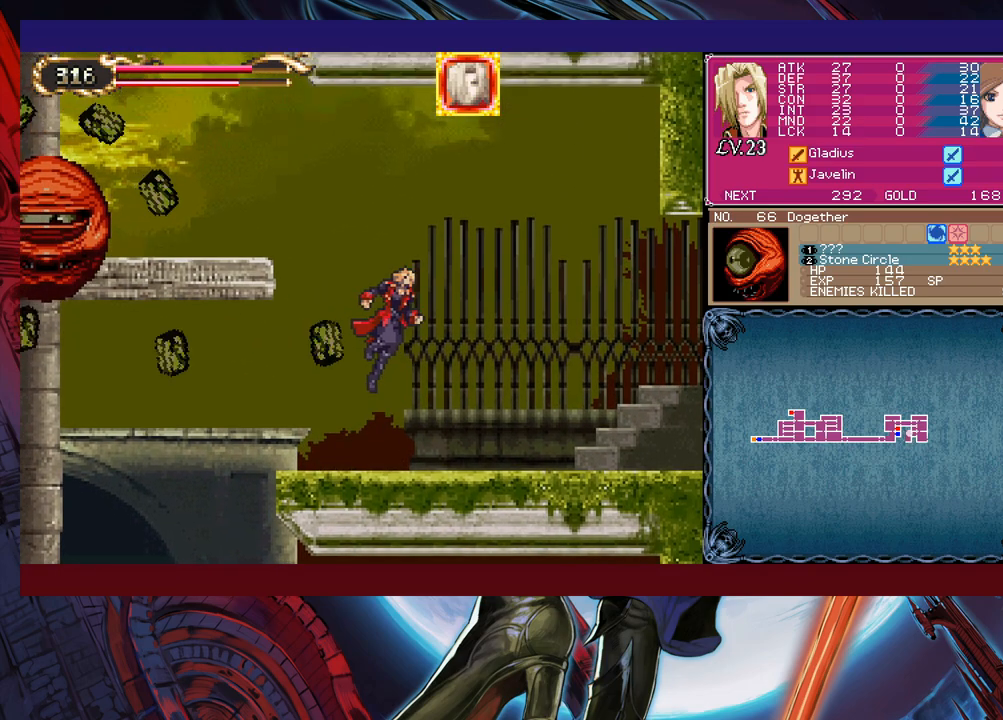
{"buttons": [], "left_stick": "center", "events": [[383, "B", "up"], [417, "left_stick", "center"]]}
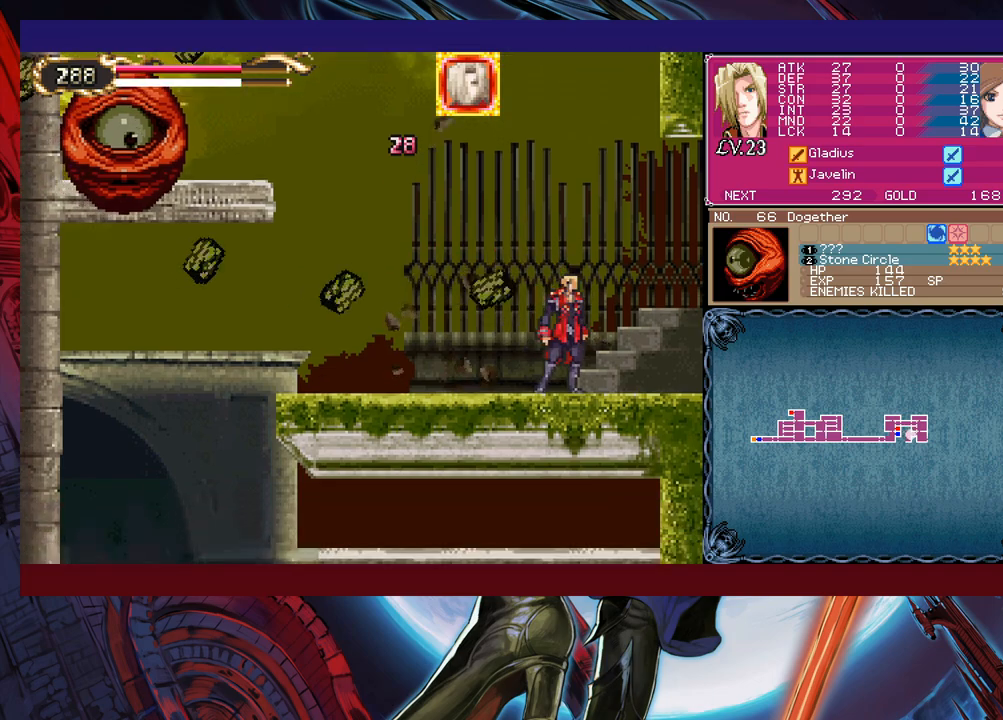
{"buttons": [], "left_stick": "center", "events": [[33, "B", "down"], [117, "left_stick", "left"], [317, "left_stick", "center"], [333, "B", "up"]]}
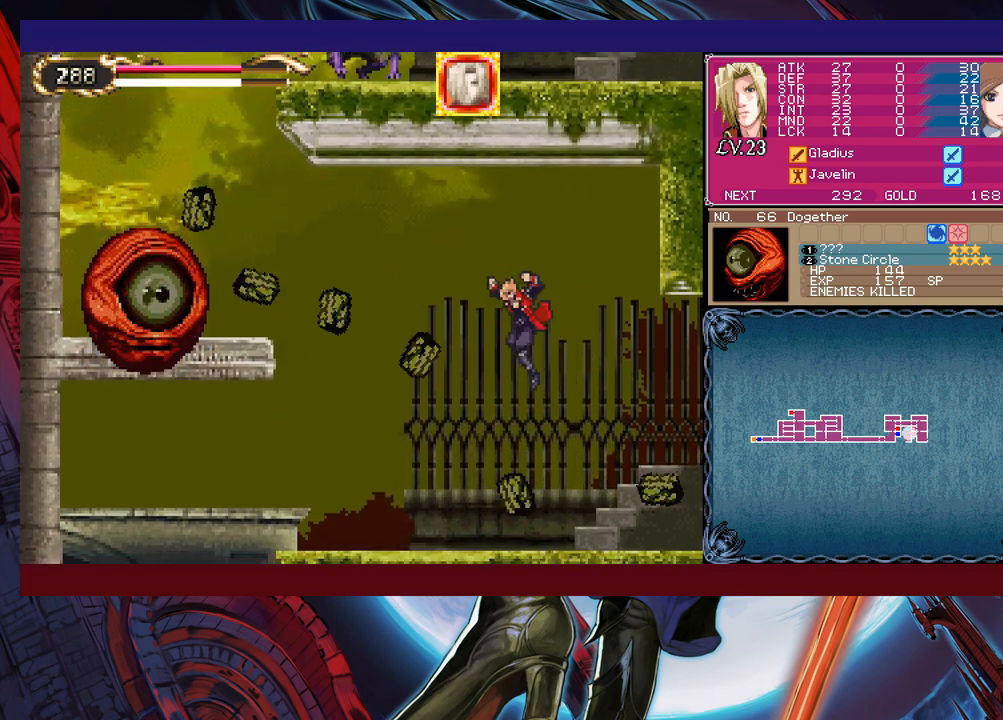
{"buttons": [], "left_stick": "up-left", "events": [[33, "B", "down"], [67, "left_stick", "up-left"], [117, "X", "down"], [133, "B", "up"], [217, "X", "up"]]}
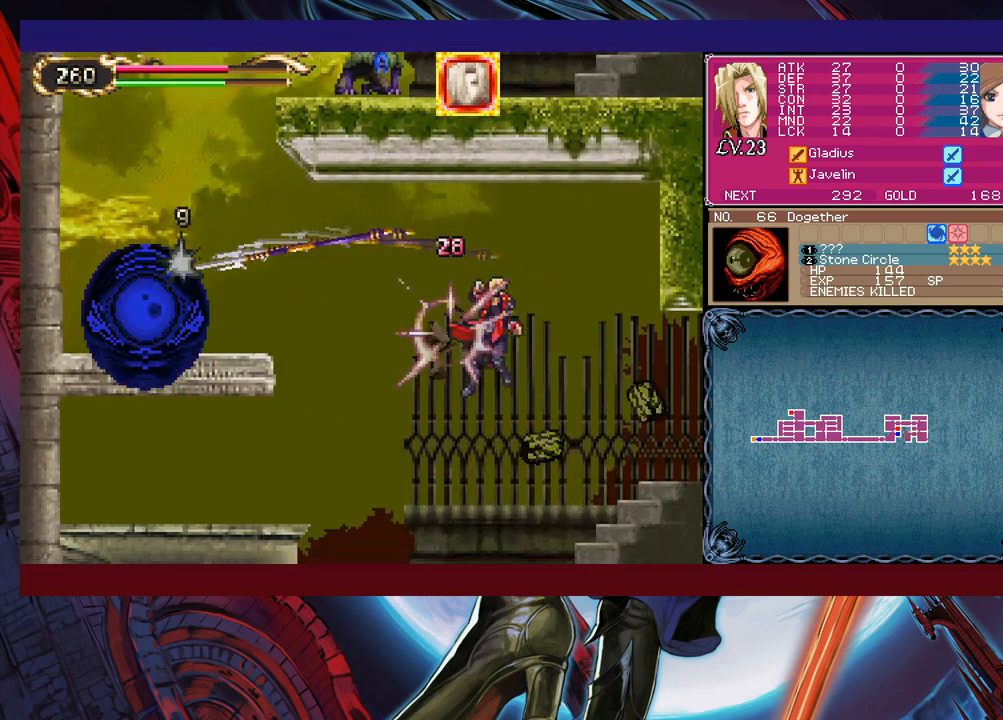
{"buttons": ["B"], "left_stick": "left", "events": [[117, "left_stick", "center"], [417, "B", "down"], [417, "left_stick", "left"]]}
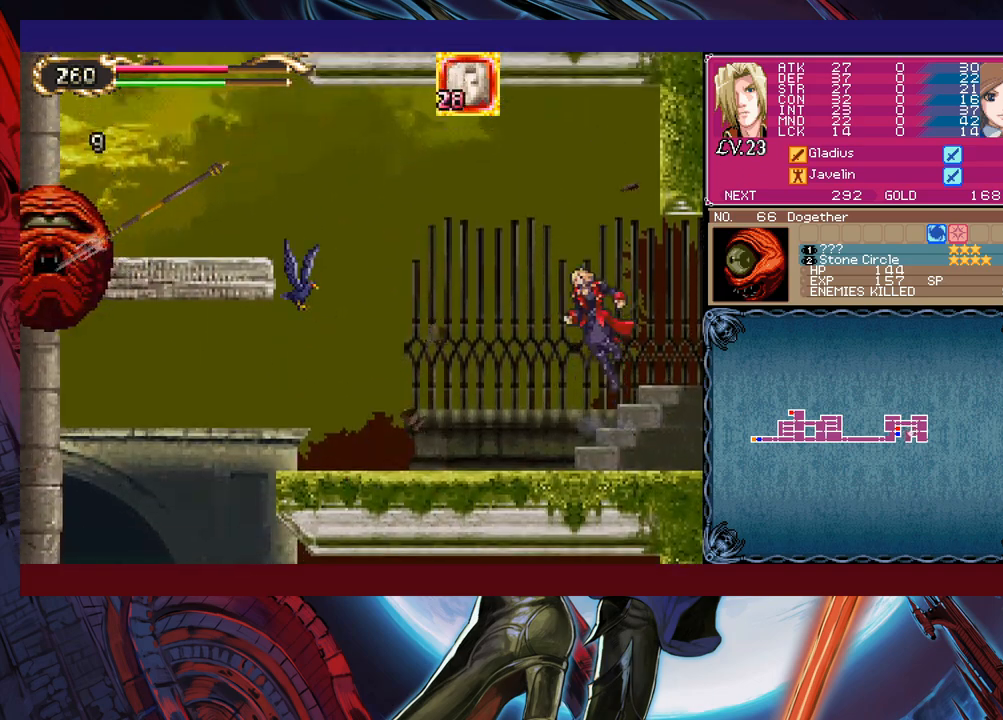
{"buttons": [], "left_stick": "left", "events": [[17, "B", "up"]]}
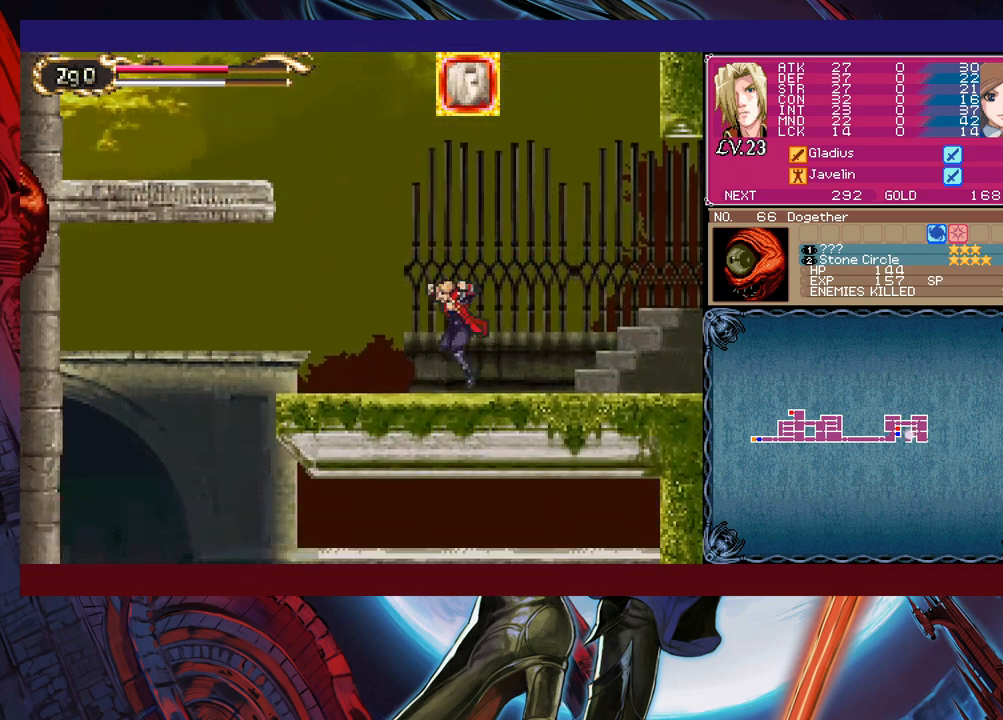
{"buttons": ["B"], "left_stick": "left", "events": [[117, "B", "down"], [367, "B", "up"], [417, "B", "down"]]}
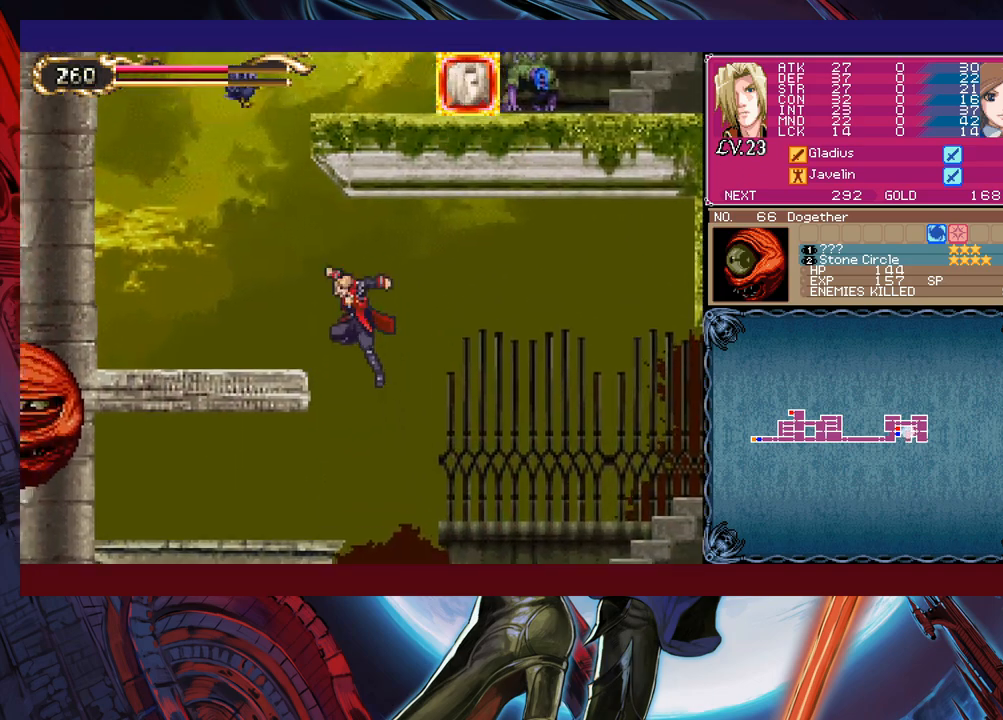
{"buttons": [], "left_stick": "down-left", "events": [[117, "B", "up"], [467, "left_stick", "down-left"]]}
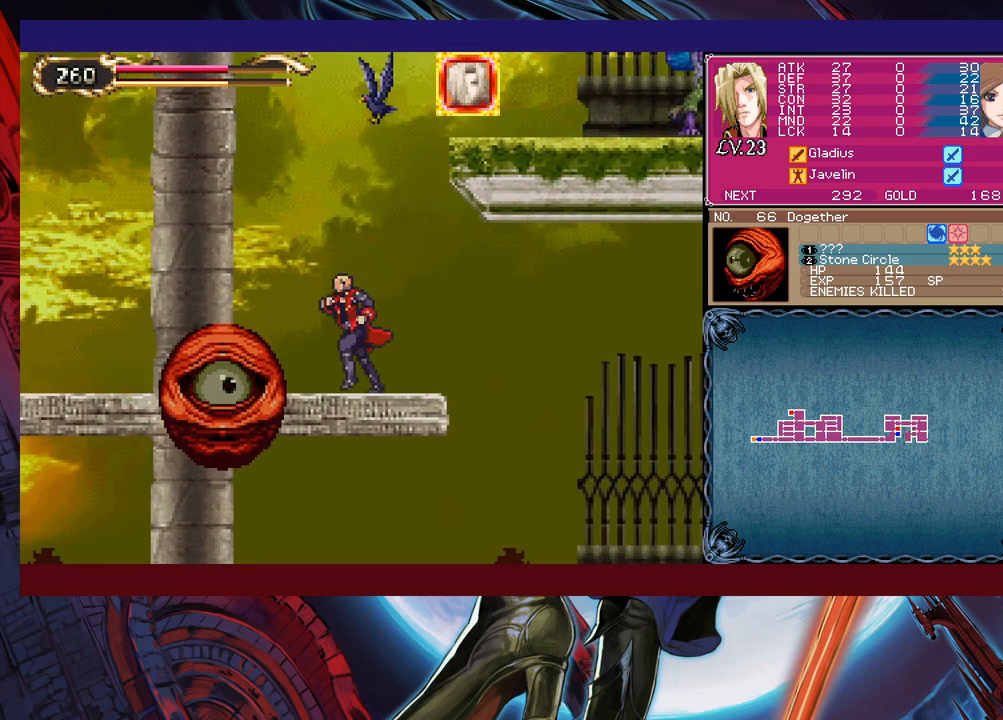
{"buttons": ["X"], "left_stick": "down", "events": [[17, "L1", "down"], [17, "X", "down"], [17, "left_stick", "down"], [67, "X", "up"], [83, "L1", "up"], [117, "L1", "down"], [117, "X", "down"], [167, "X", "up"], [183, "L1", "up"], [217, "L1", "down"], [217, "X", "down"], [267, "L1", "up"], [267, "X", "up"], [333, "L1", "down"], [333, "X", "down"], [383, "L1", "up"], [417, "X", "up"], [467, "L1", "down"], [467, "X", "down"], [483, "L1", "up"]]}
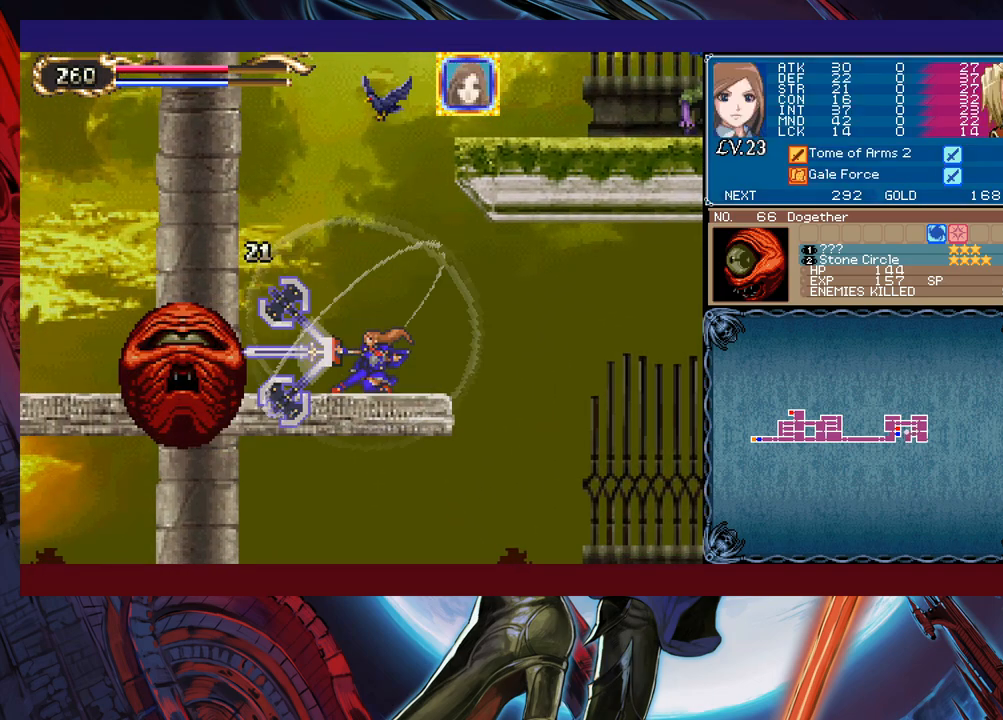
{"buttons": [], "left_stick": "left", "events": [[17, "X", "up"], [67, "L1", "down"], [67, "X", "down"], [117, "L1", "up"], [133, "X", "up"], [183, "left_stick", "center"], [333, "left_stick", "left"]]}
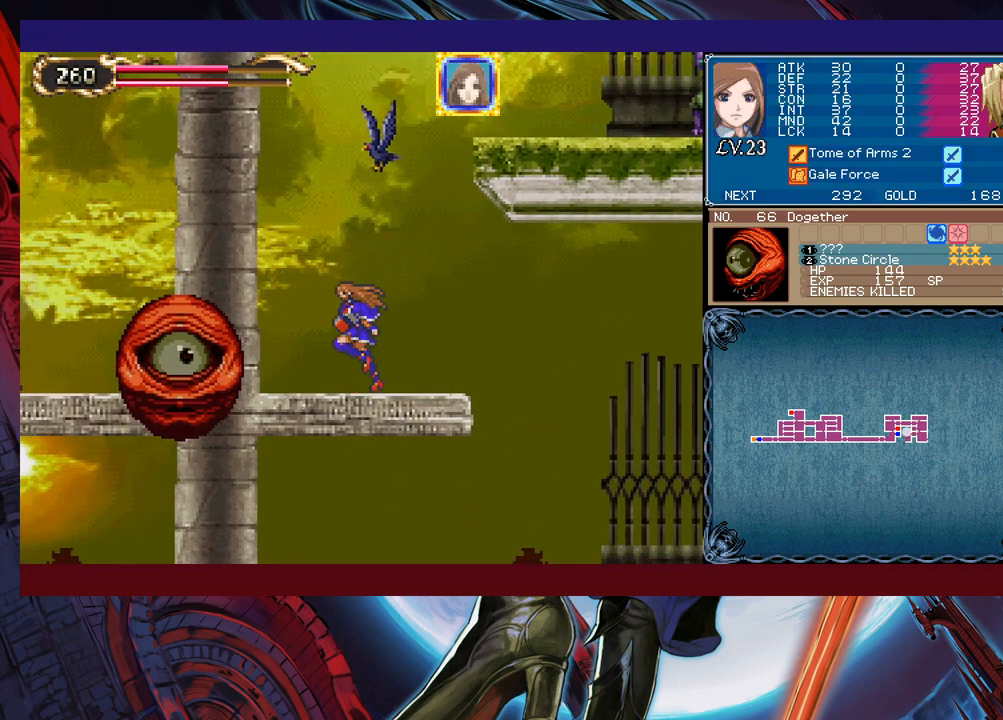
{"buttons": ["B"], "left_stick": "left", "events": [[17, "B", "down"], [67, "left_stick", "right"], [117, "X", "down"], [167, "left_stick", "center"], [217, "left_stick", "left"], [283, "X", "up"], [317, "left_stick", "center"], [367, "B", "up"], [433, "left_stick", "left"], [483, "B", "down"]]}
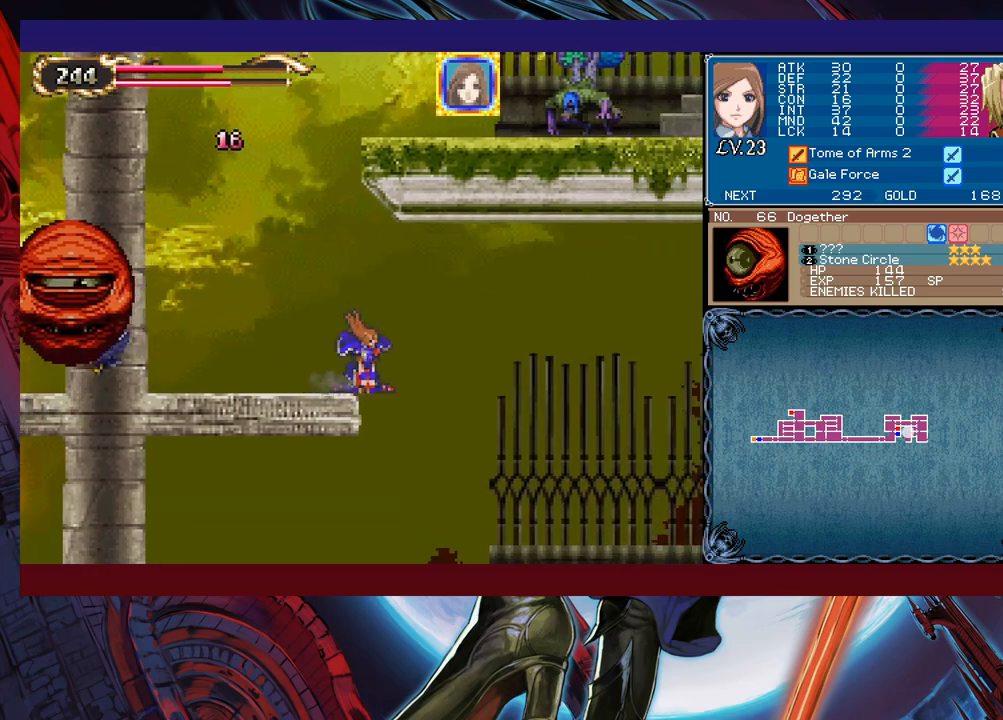
{"buttons": [], "left_stick": "left", "events": [[67, "B", "up"], [283, "X", "down"], [367, "X", "up"]]}
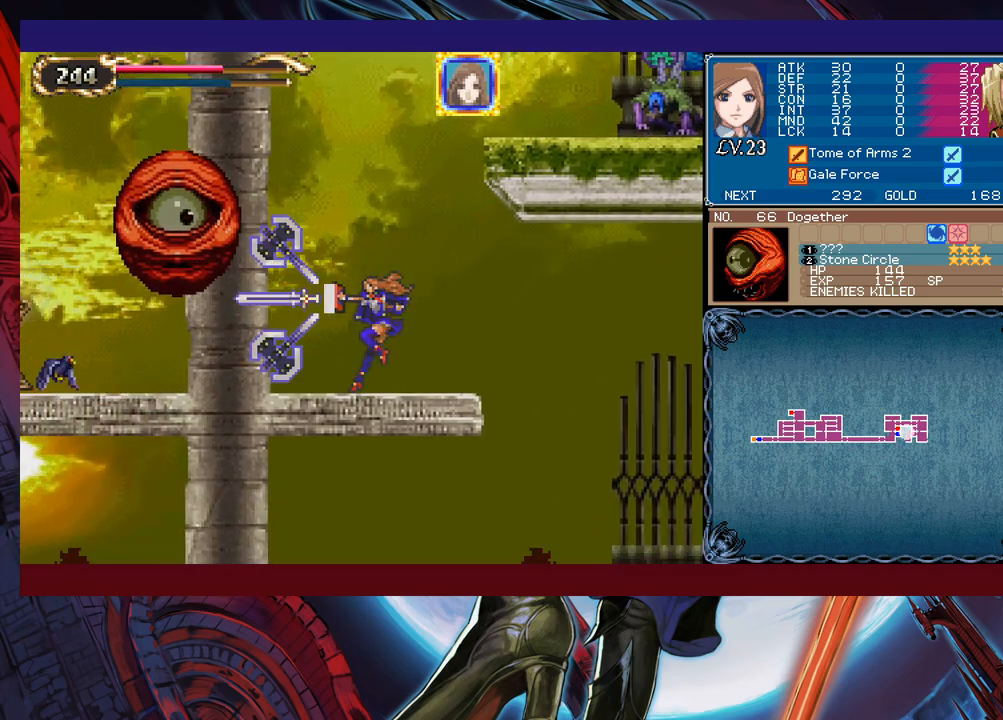
{"buttons": ["B"], "left_stick": "left", "events": [[133, "left_stick", "center"], [367, "left_stick", "left"], [417, "L1", "down"], [433, "B", "down"], [483, "L1", "up"]]}
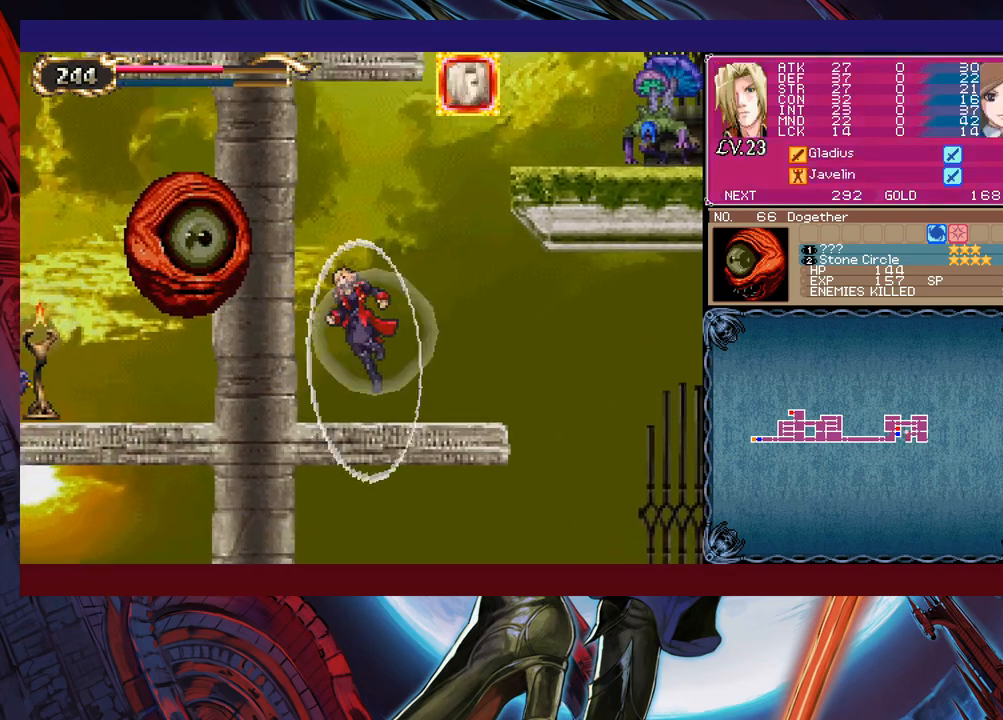
{"buttons": [], "left_stick": "center", "events": [[17, "X", "down"], [117, "B", "up"], [117, "X", "up"], [133, "left_stick", "center"]]}